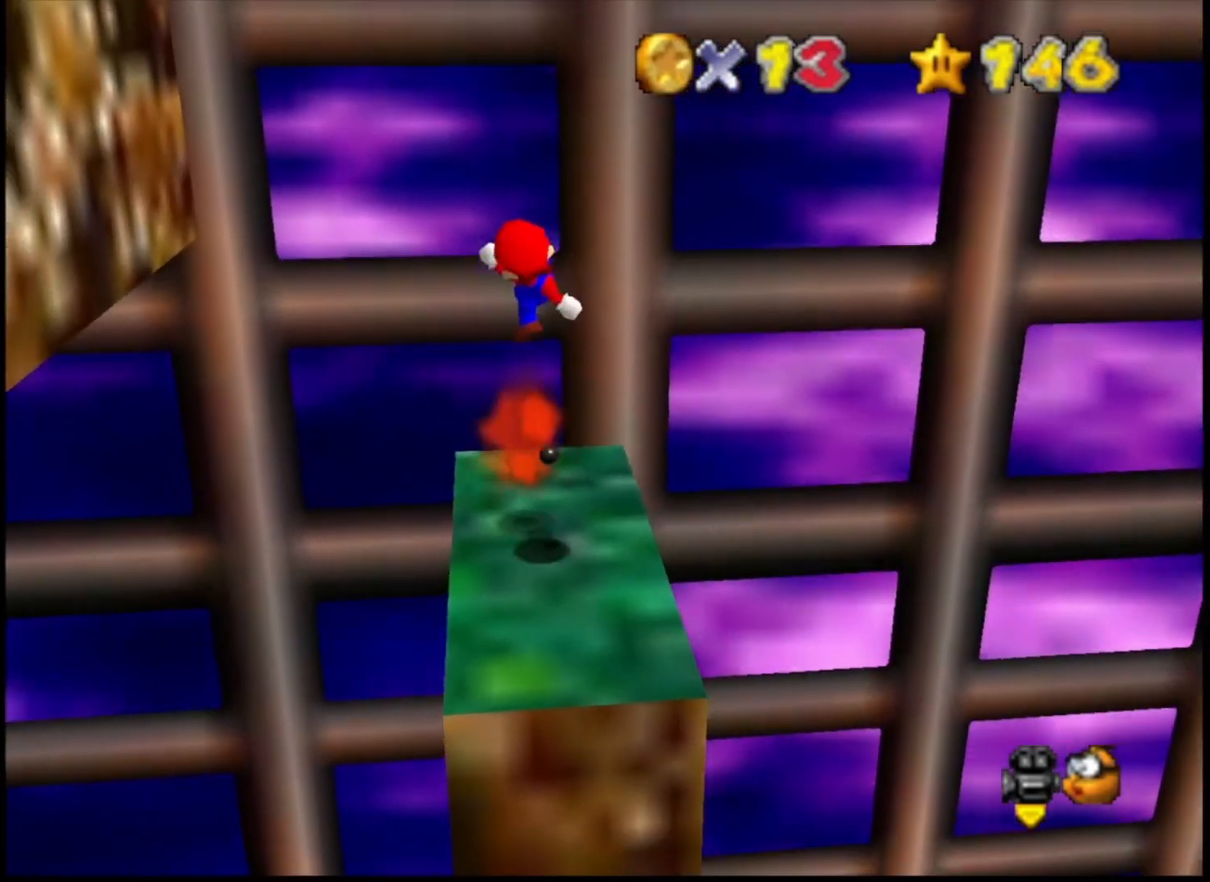
Gameplay with a controller (PlayStation layout); each line is a JSON object with the inputs held at the frame after it. "events" lists button and stick changes between this image and that frame as [ms after this image, input, new state], when the widget could be followed in between.
{"buttons": [], "left_stick": "center", "right_stick": "center", "events": [[67, "left_stick", "down-right"], [167, "left_stick", "right"], [233, "SQUARE", "down"], [267, "left_stick", "center"], [333, "SQUARE", "up"]]}
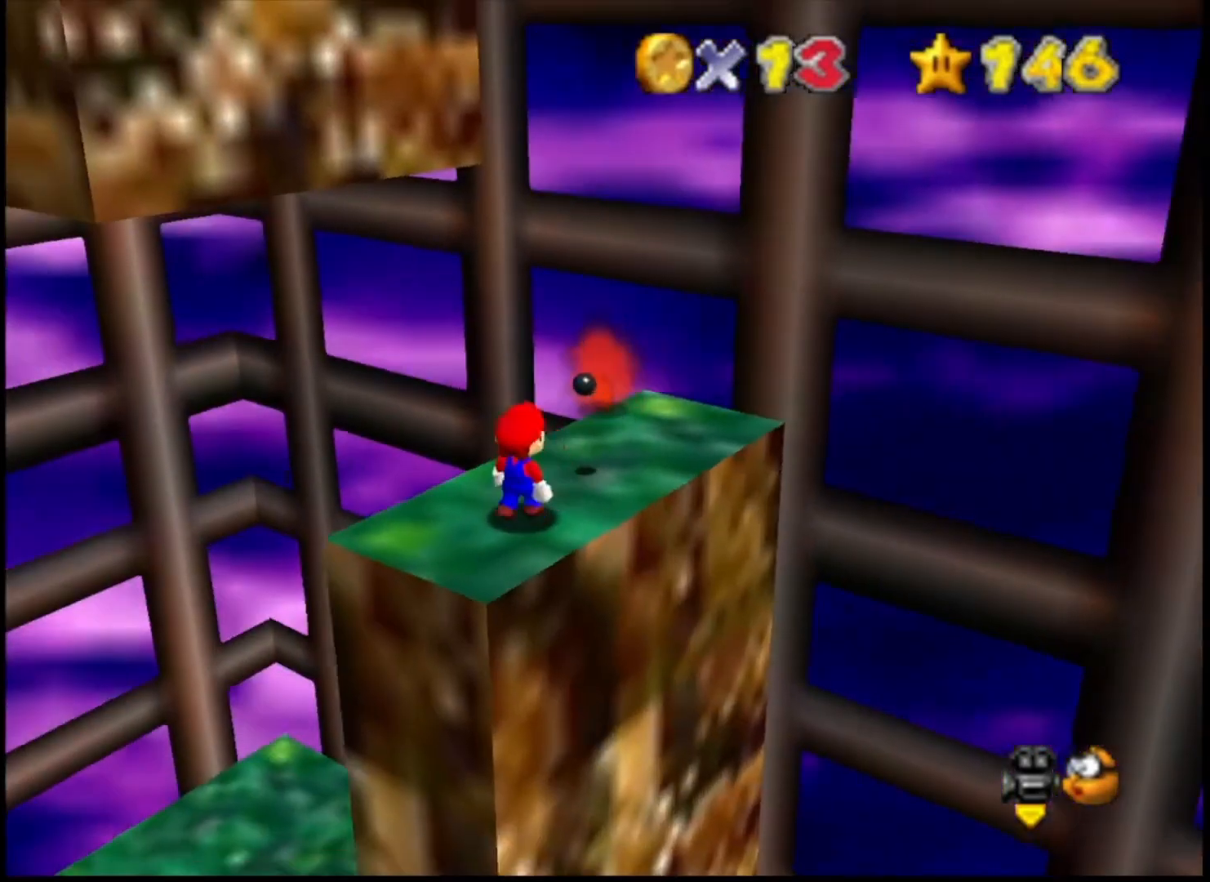
{"buttons": ["CROSS"], "left_stick": "down-right", "right_stick": "center", "events": [[333, "CROSS", "down"], [400, "left_stick", "down-right"]]}
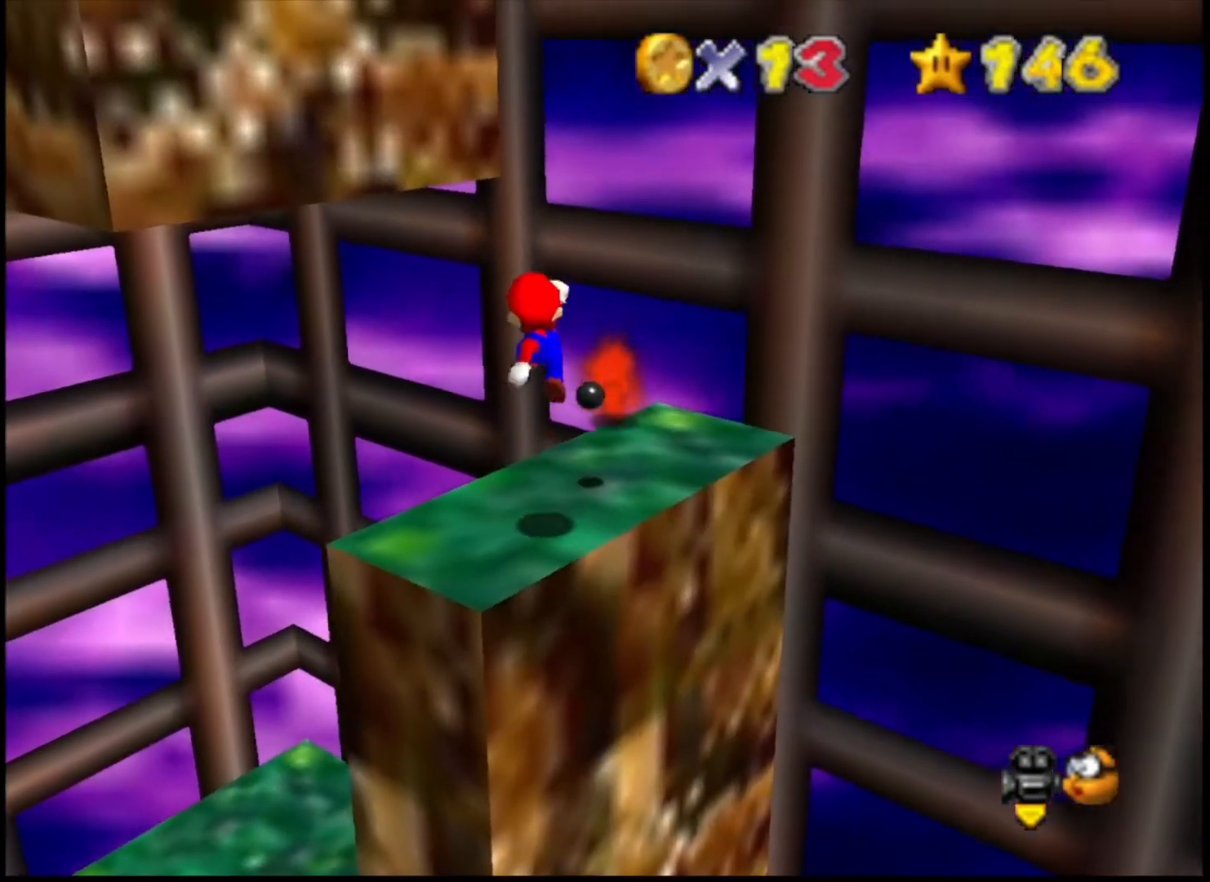
{"buttons": [], "left_stick": "down-left", "right_stick": "center", "events": [[100, "left_stick", "center"], [133, "TRIANGLE", "down"], [267, "TRIANGLE", "up"], [333, "CROSS", "up"], [467, "left_stick", "down-left"]]}
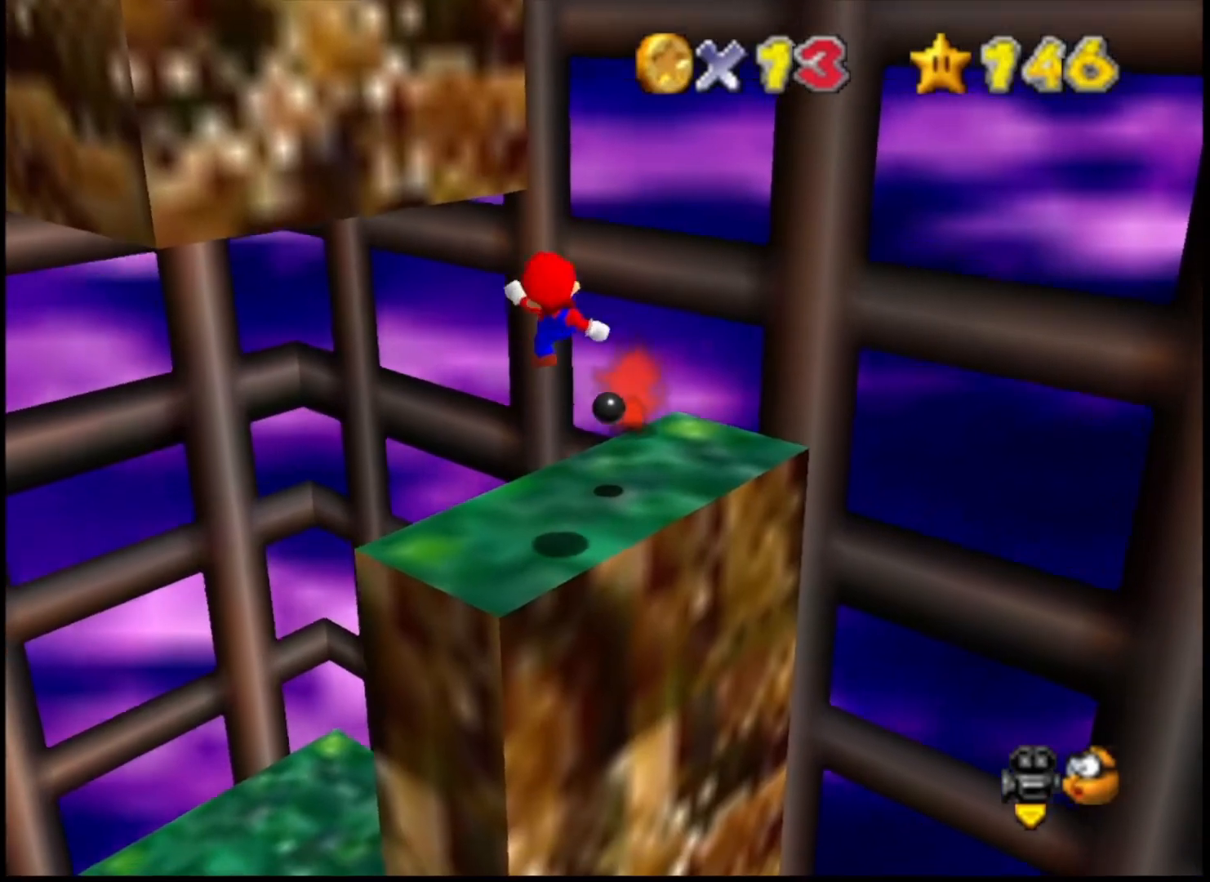
{"buttons": [], "left_stick": "center", "right_stick": "center", "events": [[33, "left_stick", "center"], [300, "CROSS", "down"], [333, "TRIANGLE", "down"], [433, "TRIANGLE", "up"], [467, "CROSS", "up"]]}
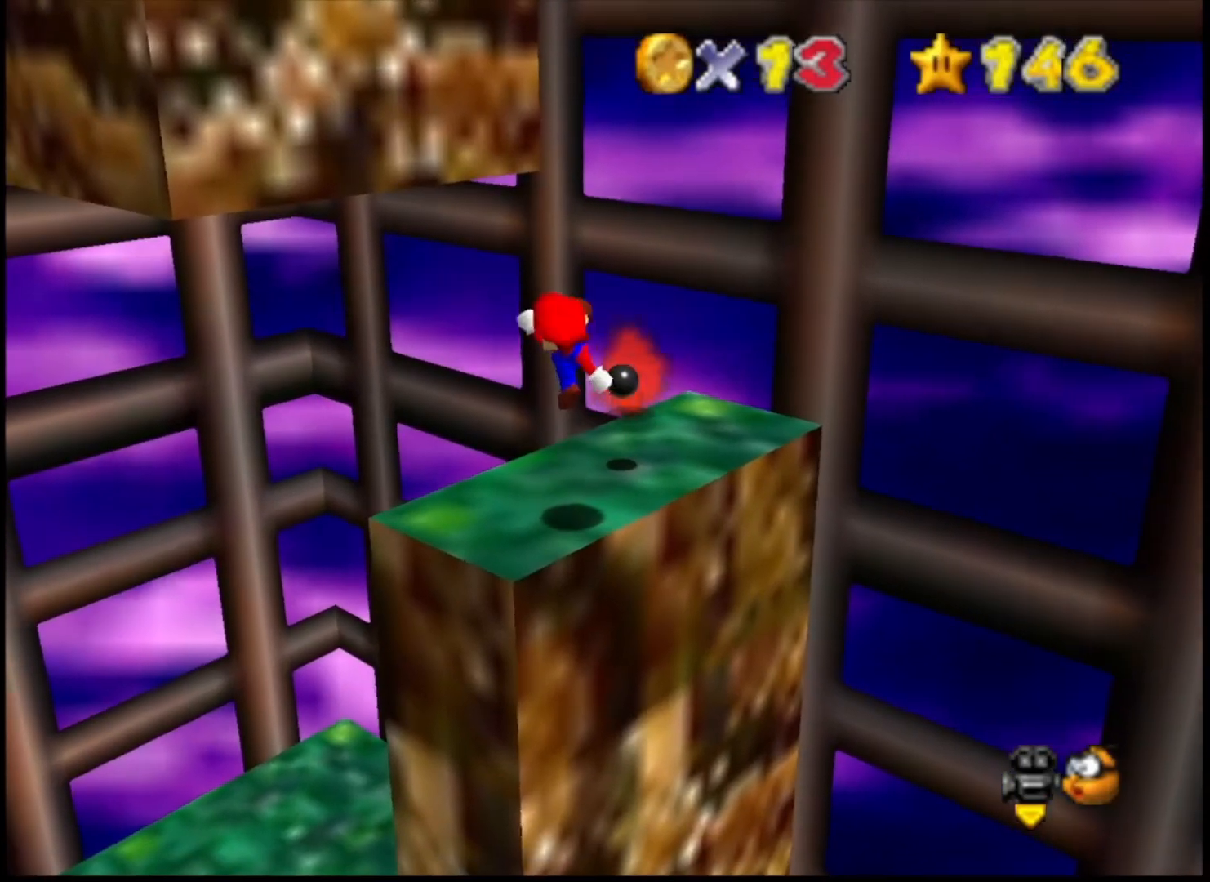
{"buttons": [], "left_stick": "up", "right_stick": "center", "events": [[300, "CROSS", "down"], [300, "left_stick", "up"], [467, "CROSS", "up"]]}
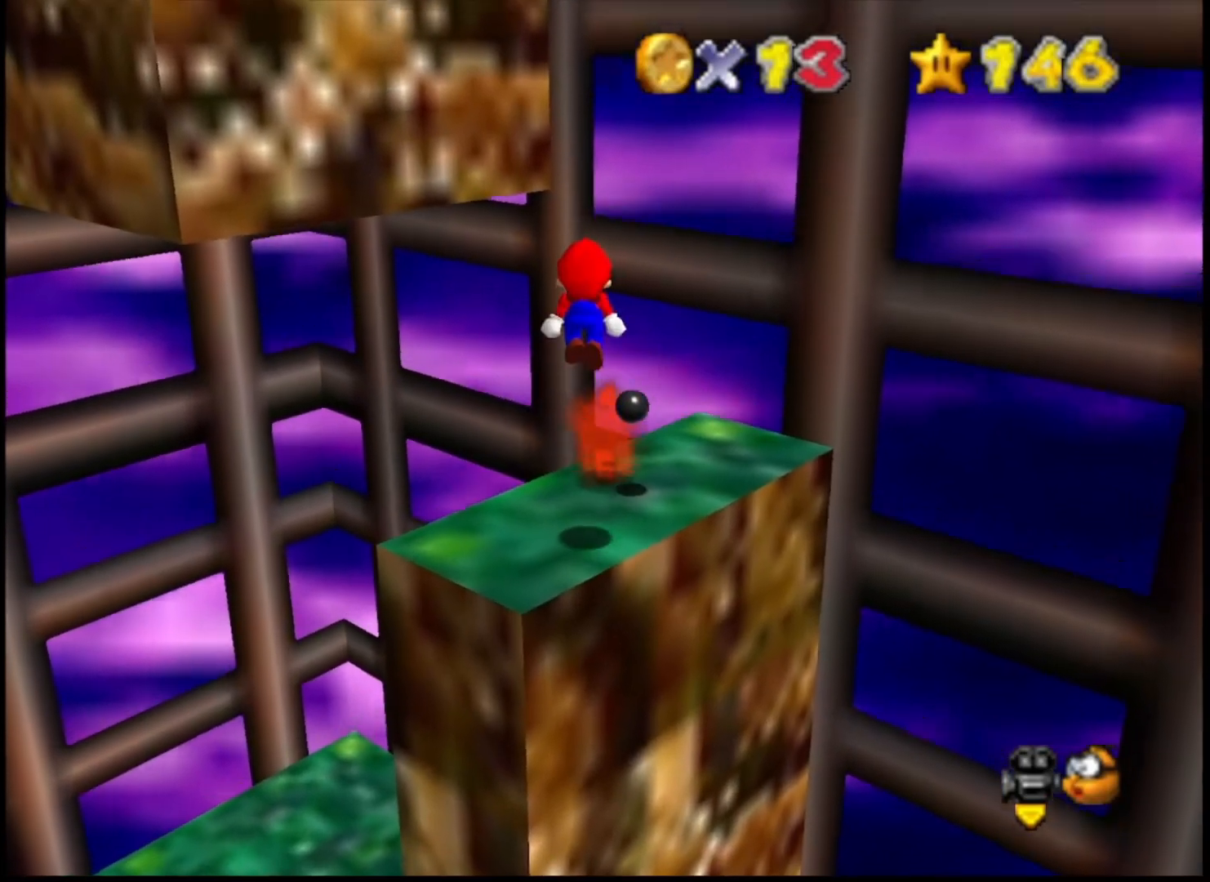
{"buttons": ["CROSS"], "left_stick": "up-right", "right_stick": "center", "events": [[133, "left_stick", "up-right"], [333, "left_stick", "up"], [500, "CROSS", "down"], [500, "left_stick", "up-right"]]}
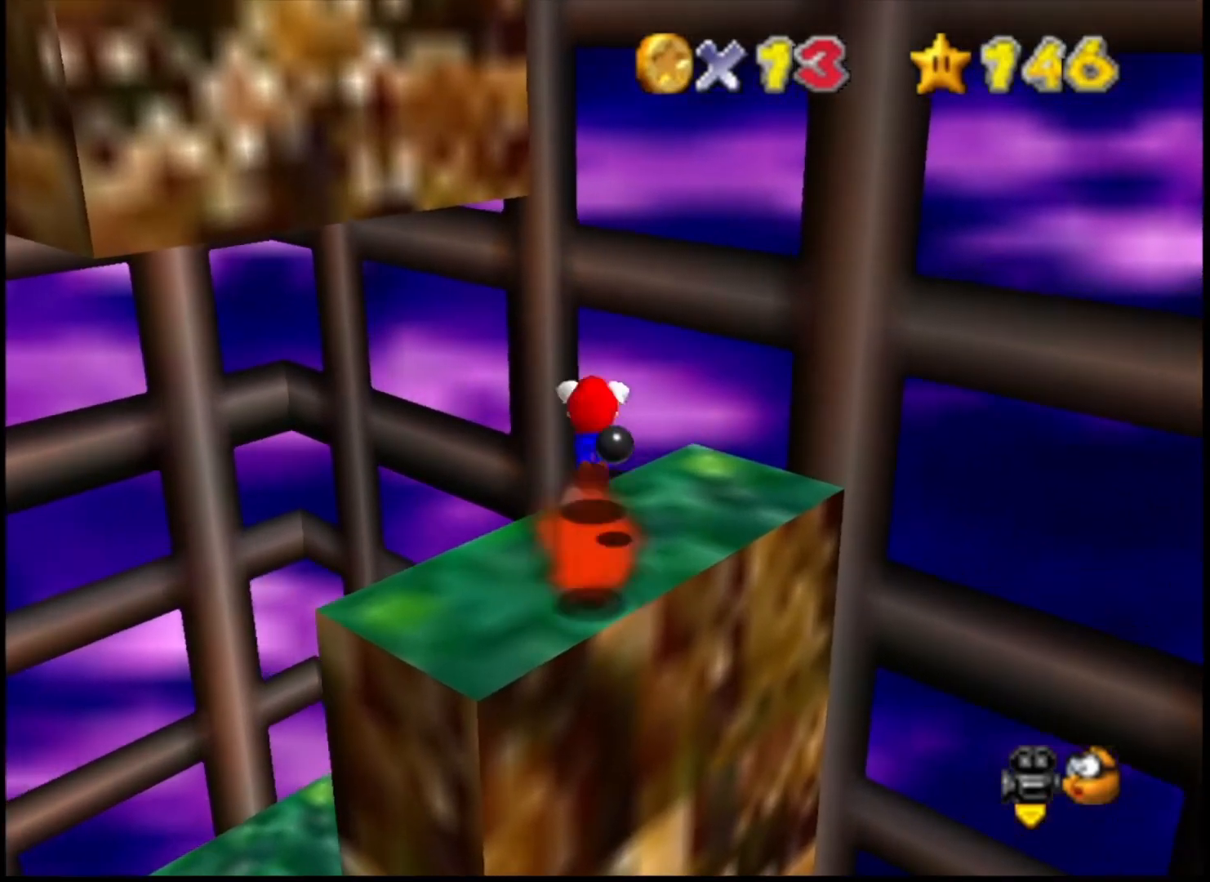
{"buttons": [], "left_stick": "right", "right_stick": "center", "events": [[100, "left_stick", "up"], [167, "SQUARE", "down"], [300, "SQUARE", "up"], [333, "left_stick", "right"], [367, "CROSS", "up"]]}
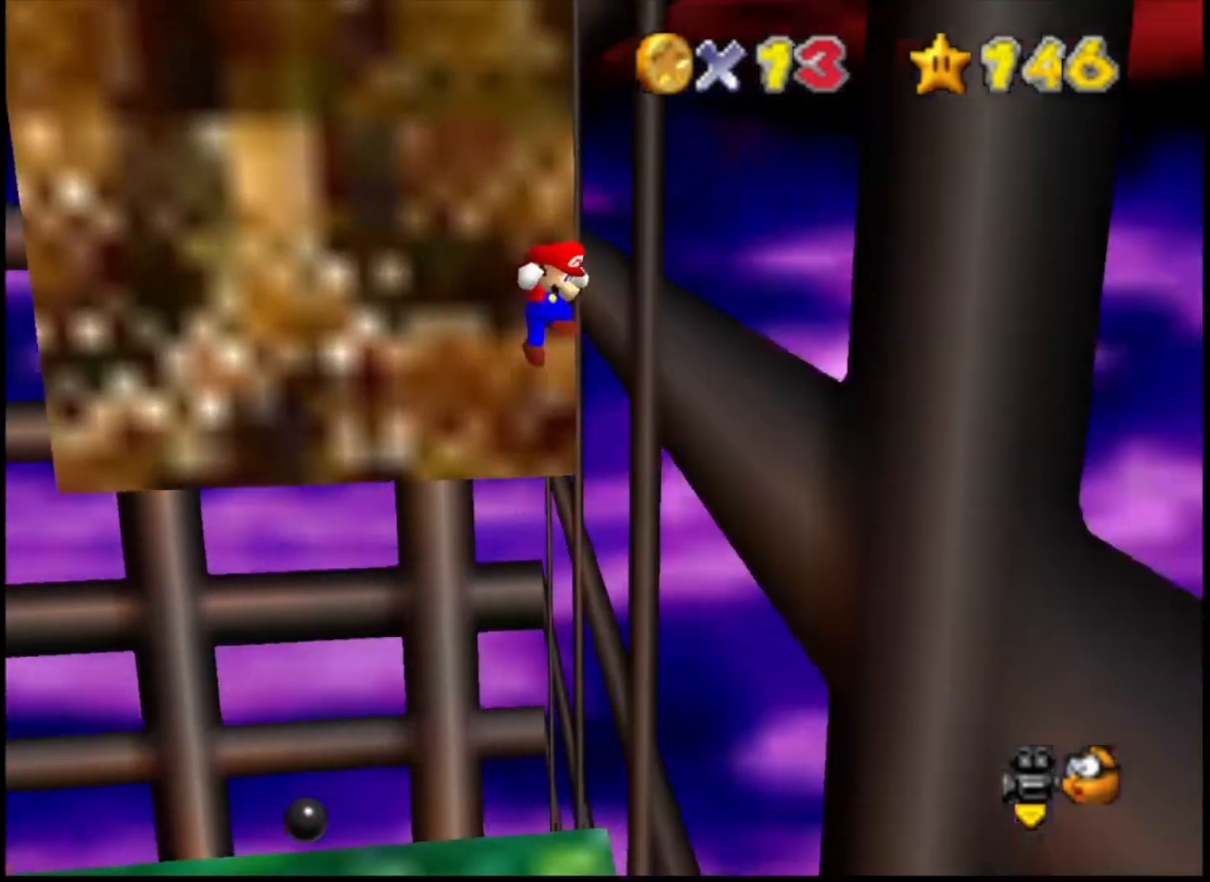
{"buttons": ["CROSS"], "left_stick": "up", "right_stick": "center", "events": [[100, "CROSS", "down"], [100, "left_stick", "up-left"], [267, "left_stick", "up"]]}
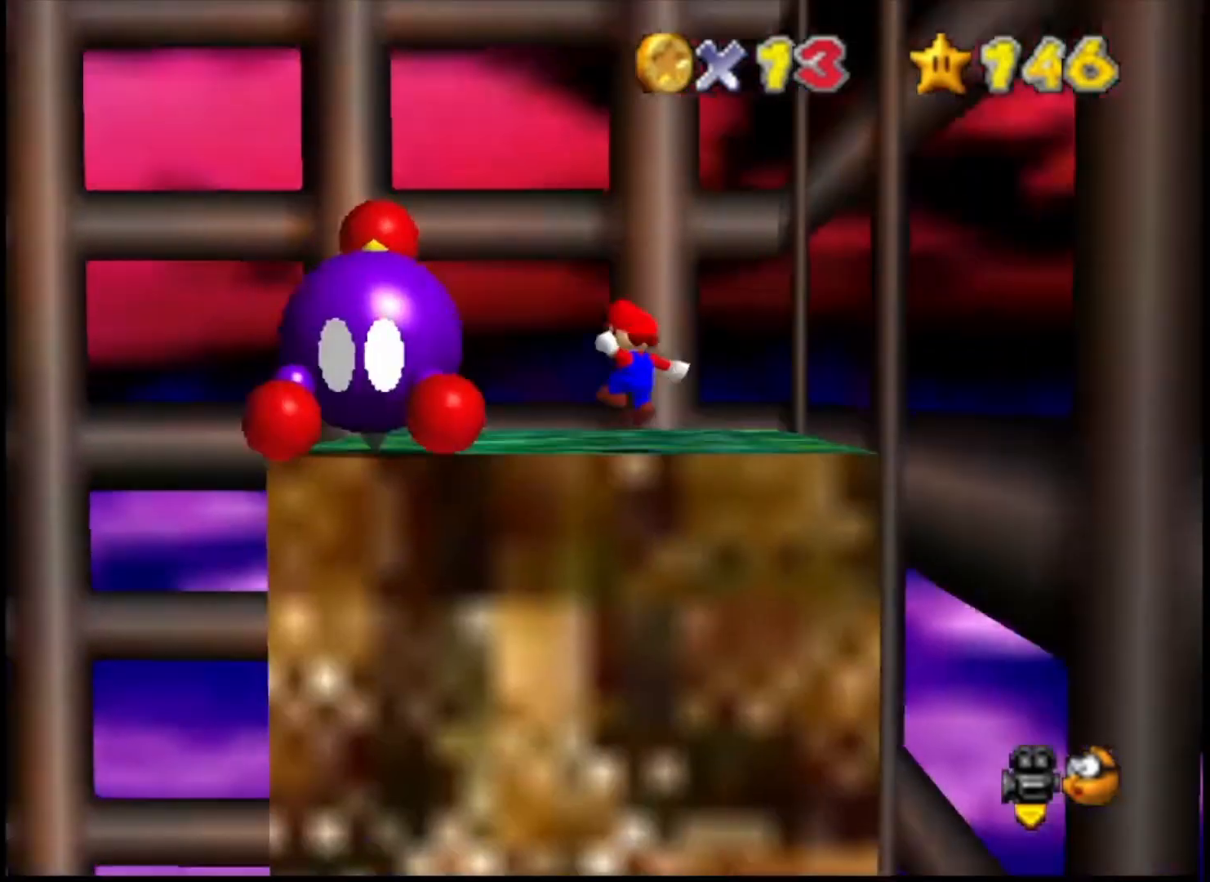
{"buttons": [], "left_stick": "center", "right_stick": "center", "events": [[67, "left_stick", "center"], [133, "CROSS", "up"], [233, "SQUARE", "down"], [300, "SQUARE", "up"]]}
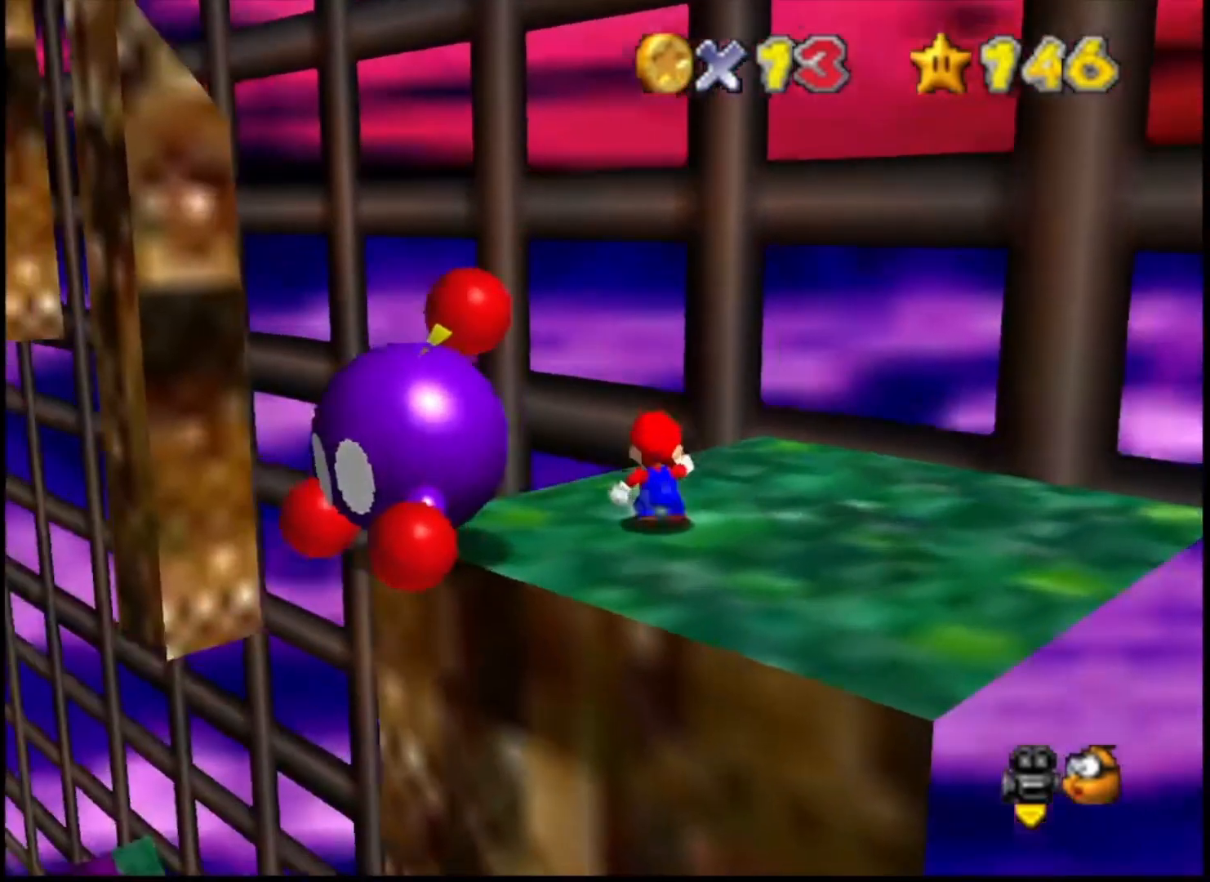
{"buttons": ["TRIANGLE"], "left_stick": "center", "right_stick": "center", "events": [[100, "left_stick", "left"], [467, "left_stick", "center"], [500, "TRIANGLE", "down"]]}
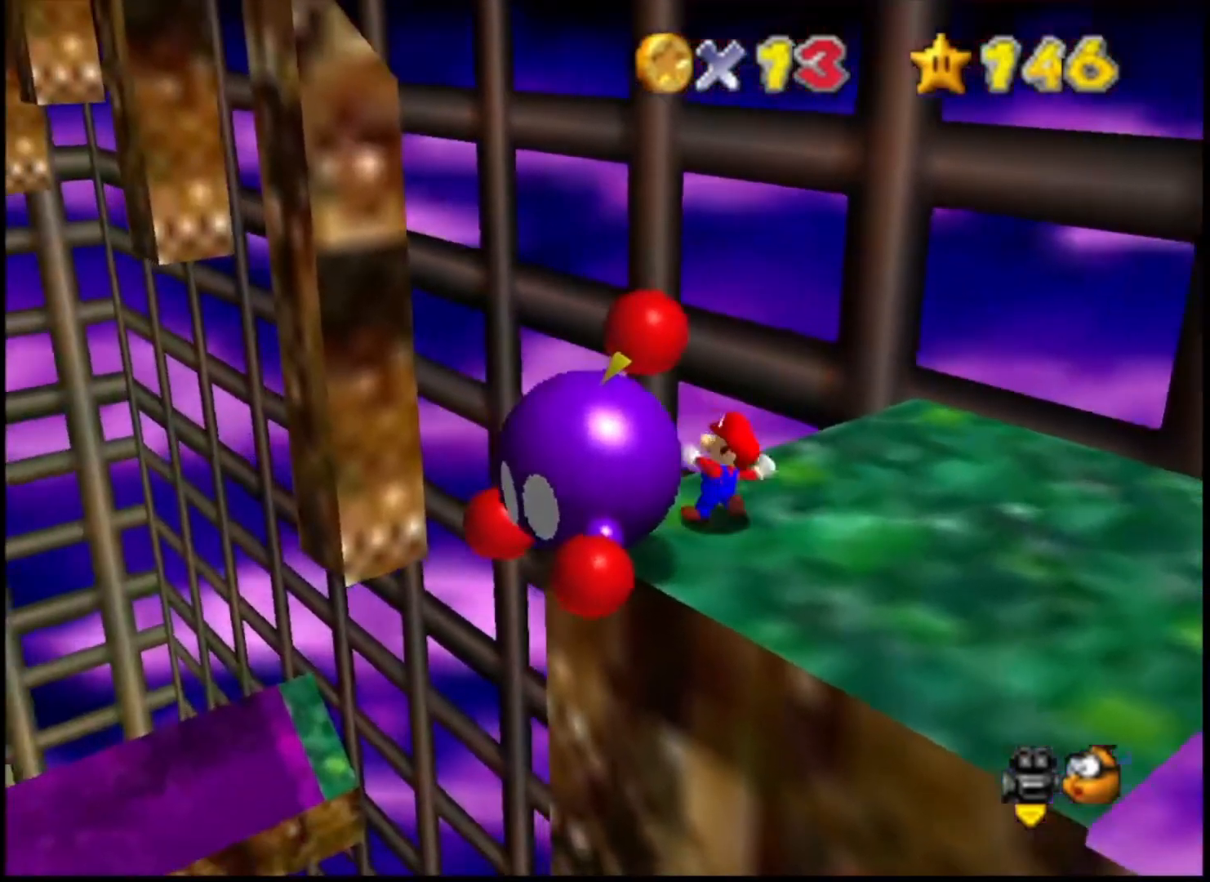
{"buttons": [], "left_stick": "center", "right_stick": "center", "events": [[100, "TRIANGLE", "up"], [200, "R2", "down"], [300, "R2", "up"]]}
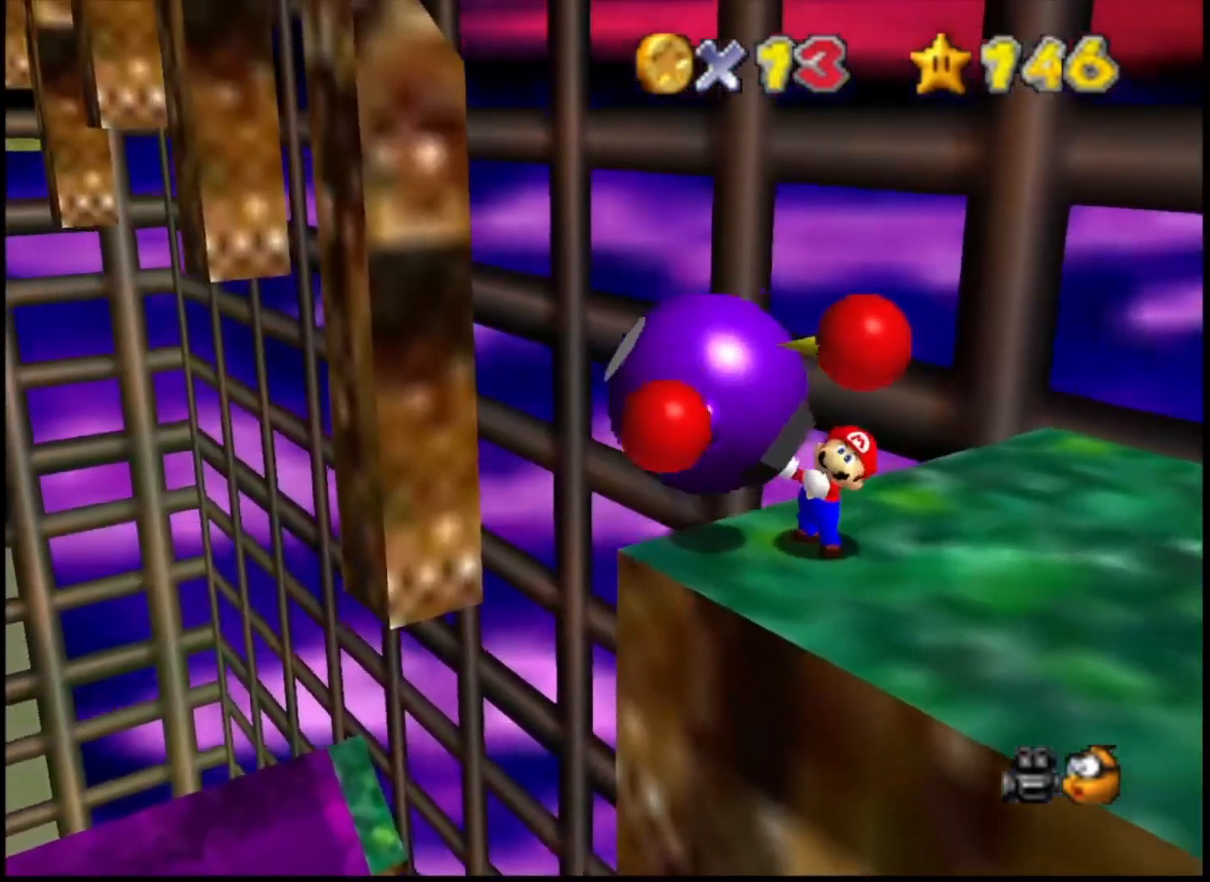
{"buttons": ["TRIANGLE"], "left_stick": "center", "right_stick": "center", "events": [[133, "TRIANGLE", "down"], [267, "TRIANGLE", "up"], [333, "TRIANGLE", "down"], [467, "TRIANGLE", "up"], [500, "TRIANGLE", "down"]]}
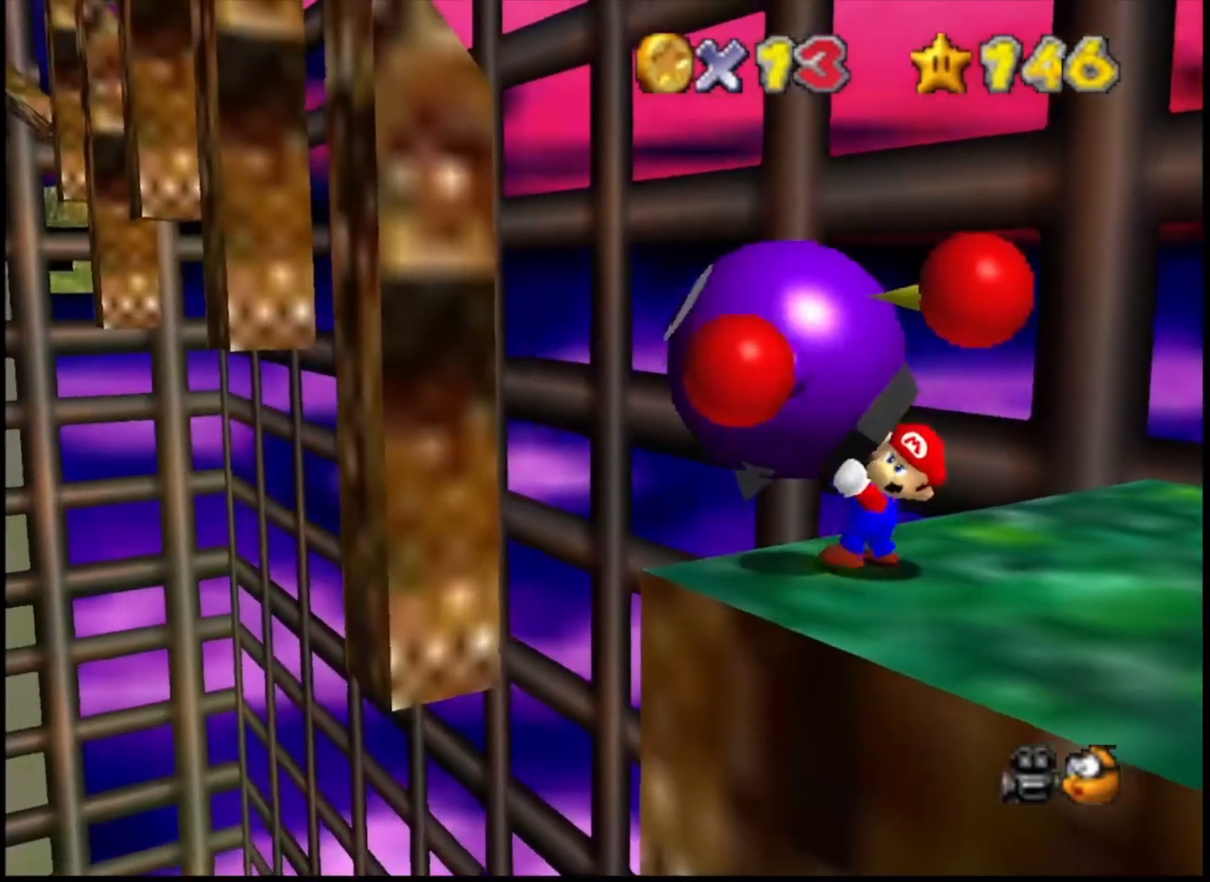
{"buttons": [], "left_stick": "center", "right_stick": "center", "events": [[133, "TRIANGLE", "up"], [200, "TRIANGLE", "down"], [300, "TRIANGLE", "up"], [367, "TRIANGLE", "down"], [467, "TRIANGLE", "up"]]}
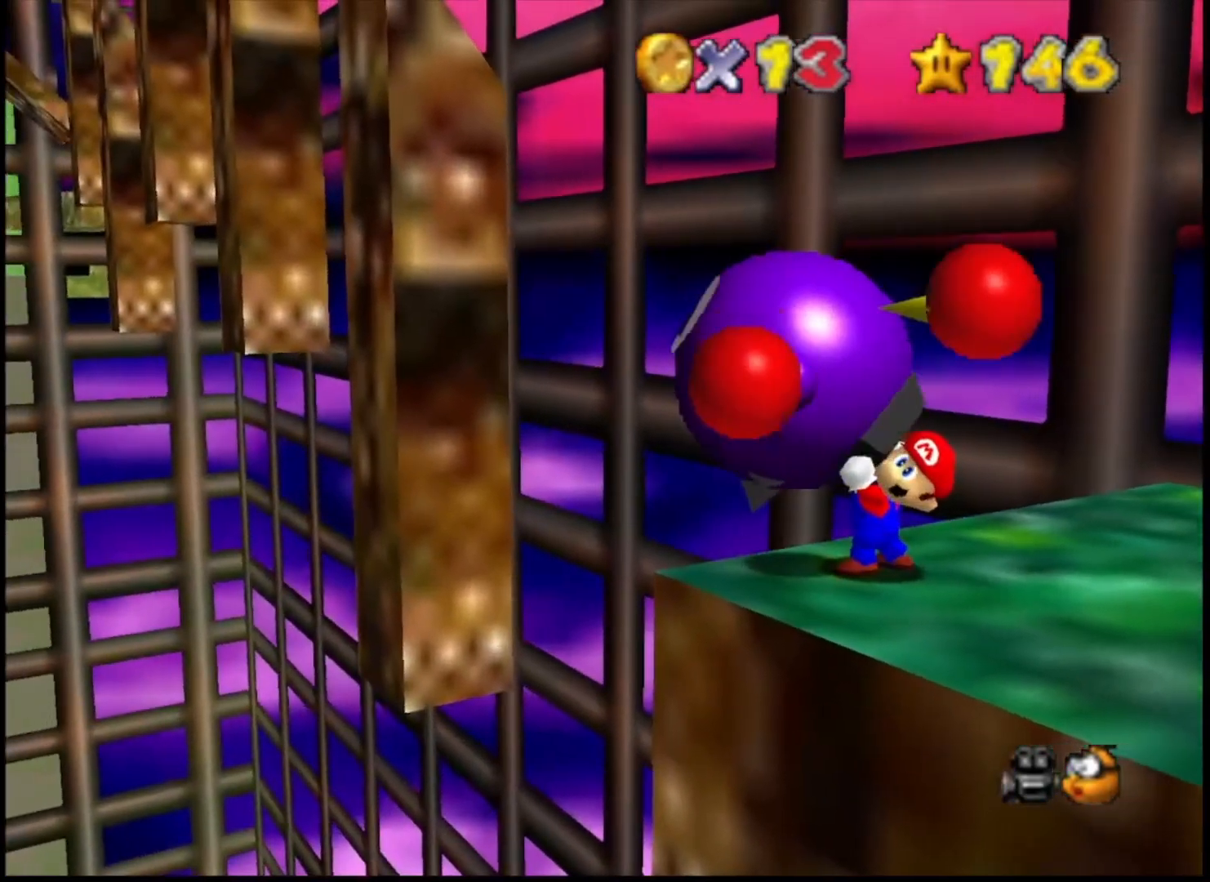
{"buttons": [], "left_stick": "center", "right_stick": "center", "events": [[33, "TRIANGLE", "down"], [133, "TRIANGLE", "up"], [200, "TRIANGLE", "down"], [300, "TRIANGLE", "up"], [367, "TRIANGLE", "down"], [467, "TRIANGLE", "up"]]}
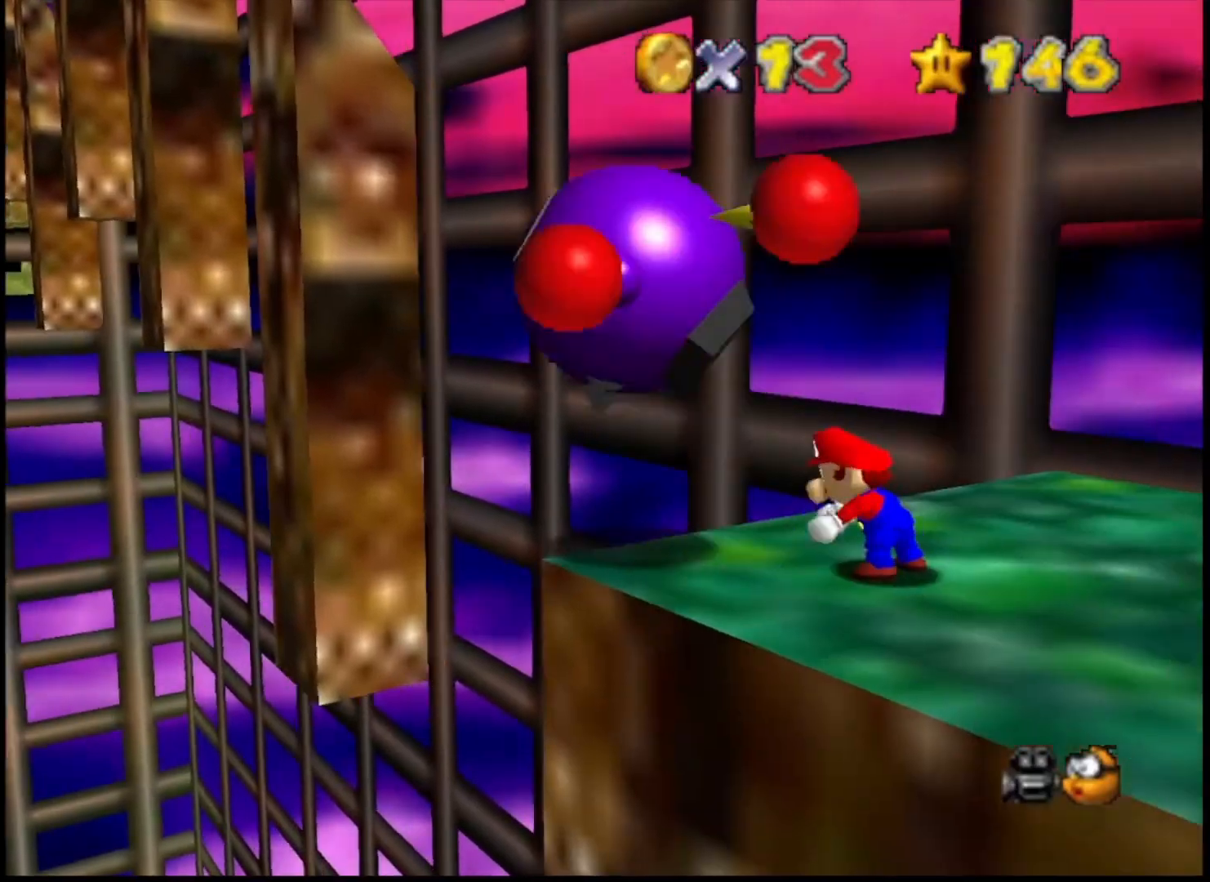
{"buttons": [], "left_stick": "up", "right_stick": "center", "events": [[300, "left_stick", "up"]]}
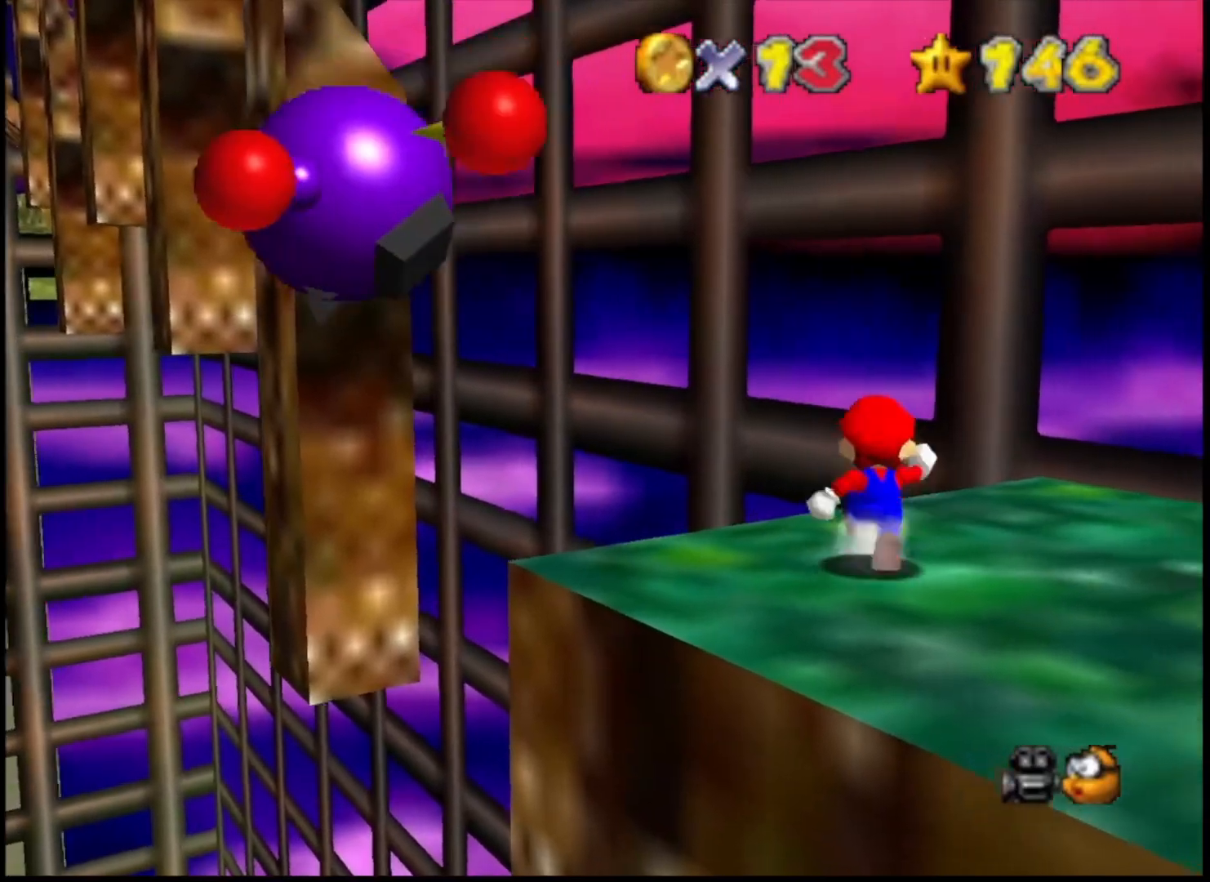
{"buttons": ["DPAD_DOWN"], "left_stick": "center", "right_stick": "center", "events": [[100, "left_stick", "center"], [167, "SQUARE", "down"], [300, "SQUARE", "up"], [433, "DPAD_DOWN", "down"]]}
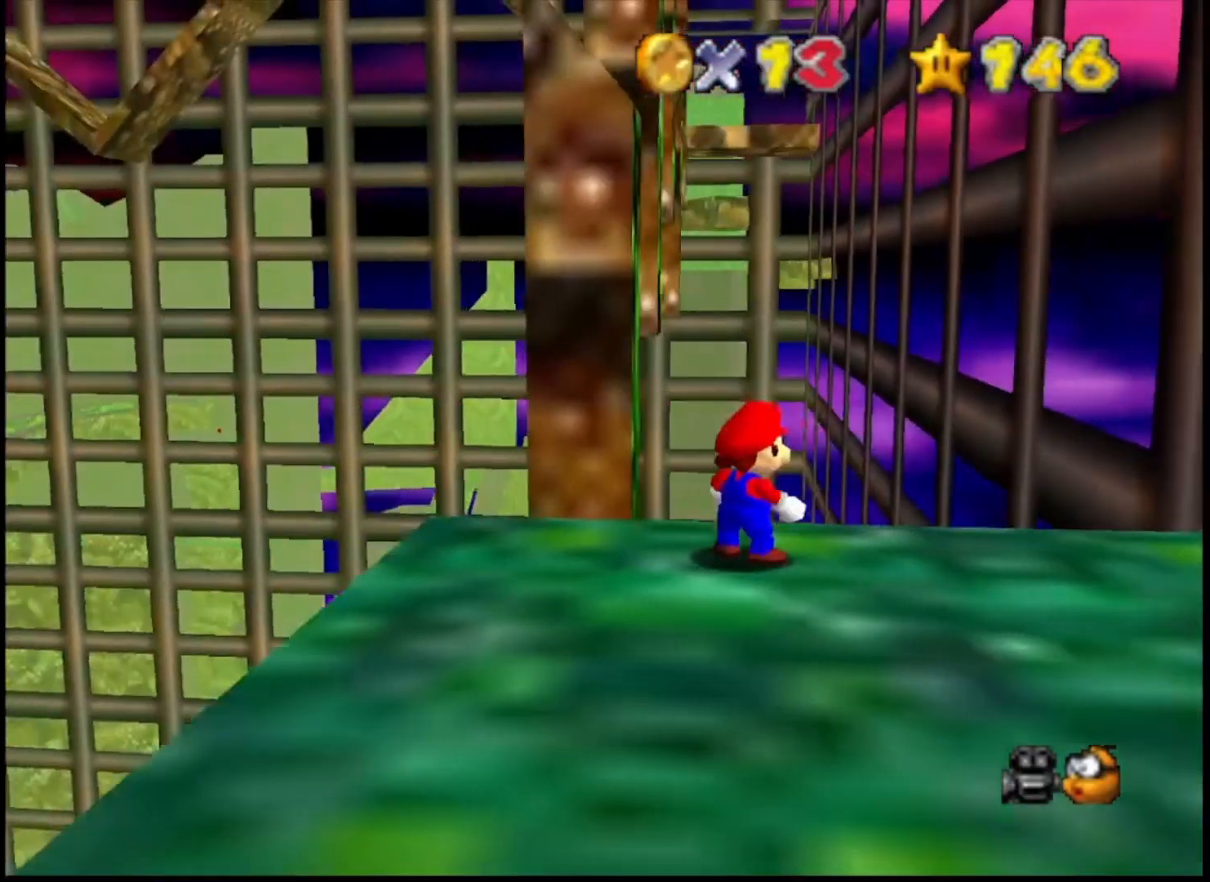
{"buttons": [], "left_stick": "up-right", "right_stick": "center", "events": [[67, "DPAD_DOWN", "up"], [167, "CROSS", "down"], [233, "TRIANGLE", "down"], [333, "left_stick", "up-right"], [367, "TRIANGLE", "up"], [400, "CROSS", "up"]]}
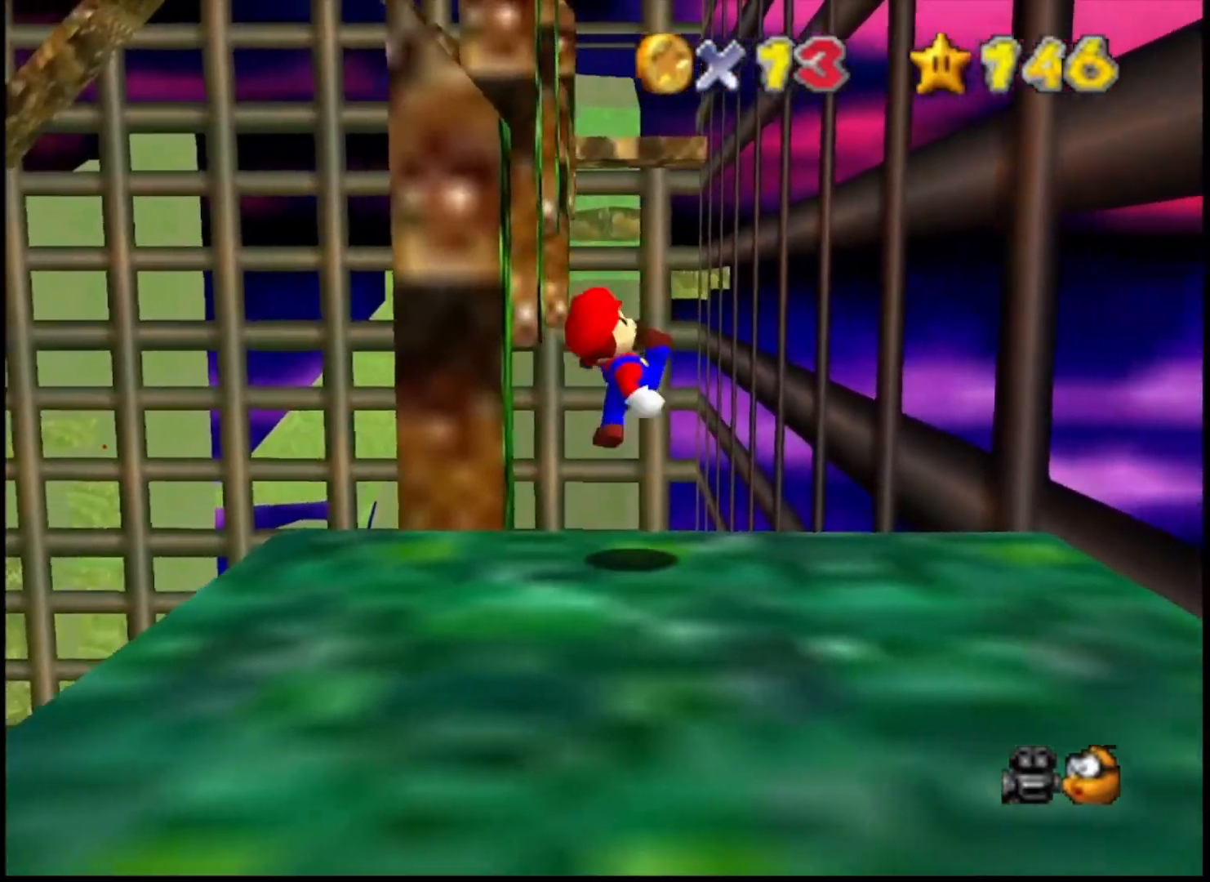
{"buttons": [], "left_stick": "up-right", "right_stick": "center", "events": [[167, "CROSS", "down"], [433, "CROSS", "up"]]}
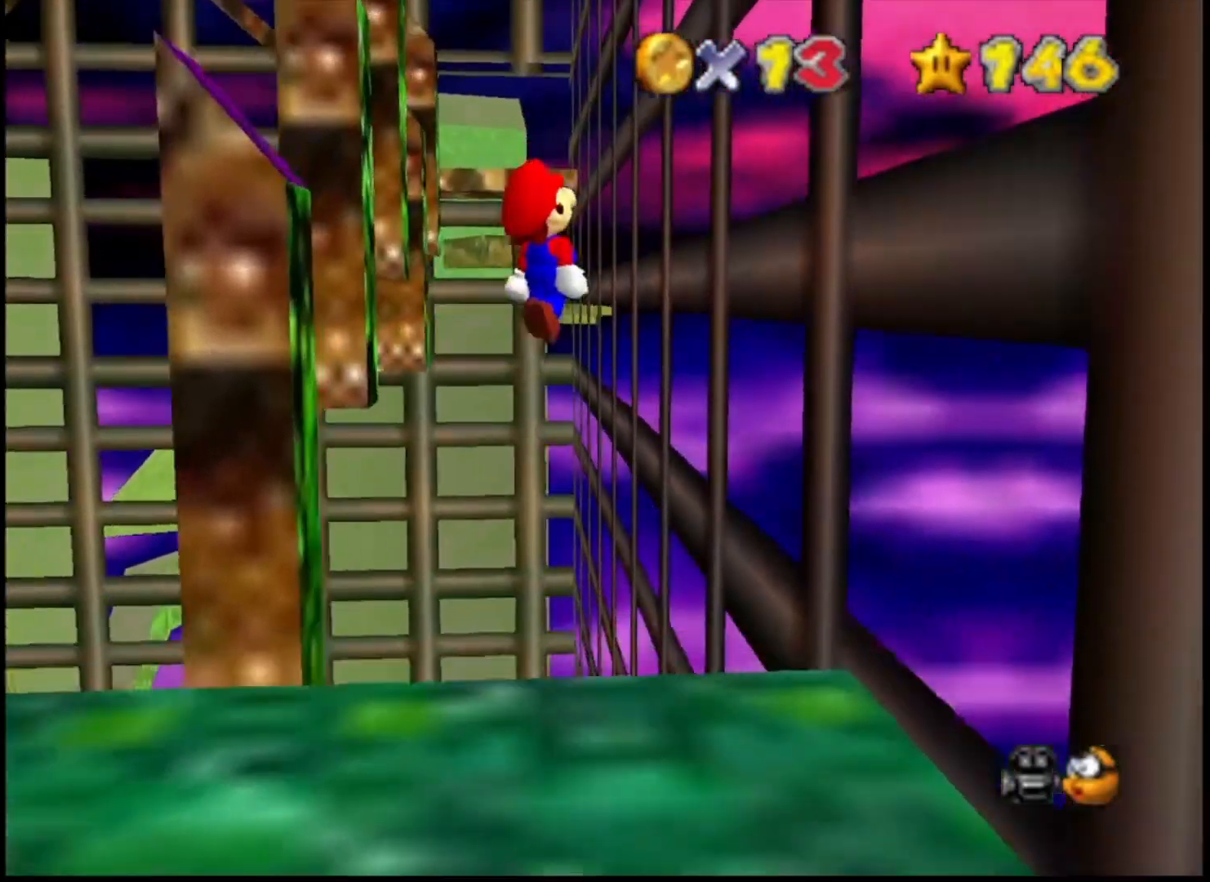
{"buttons": ["CROSS", "SQUARE"], "left_stick": "up", "right_stick": "center", "events": [[300, "left_stick", "right"], [433, "left_stick", "up"], [467, "CROSS", "down"], [467, "SQUARE", "down"]]}
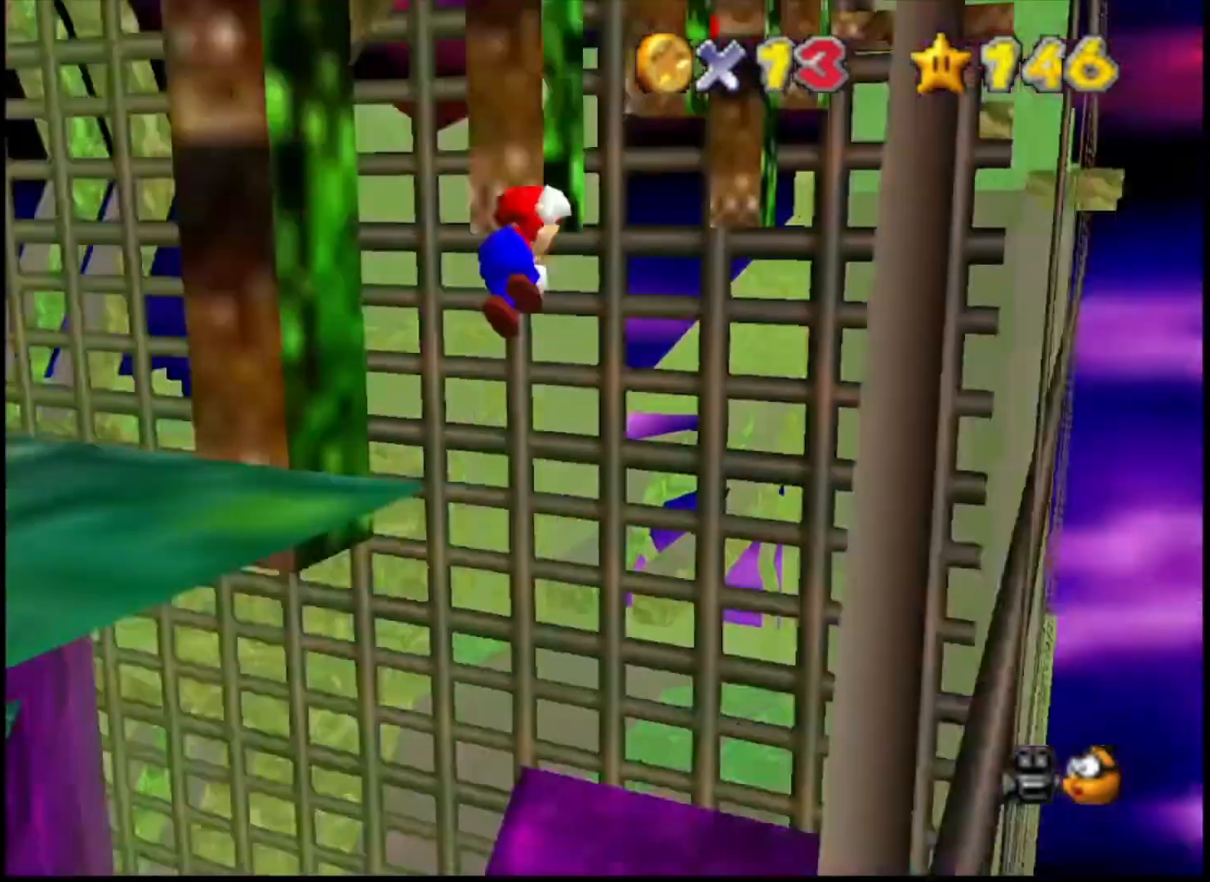
{"buttons": [], "left_stick": "left", "right_stick": "center", "events": [[167, "CROSS", "up"], [167, "SQUARE", "up"], [333, "CIRCLE", "down"], [400, "CIRCLE", "up"], [467, "left_stick", "left"]]}
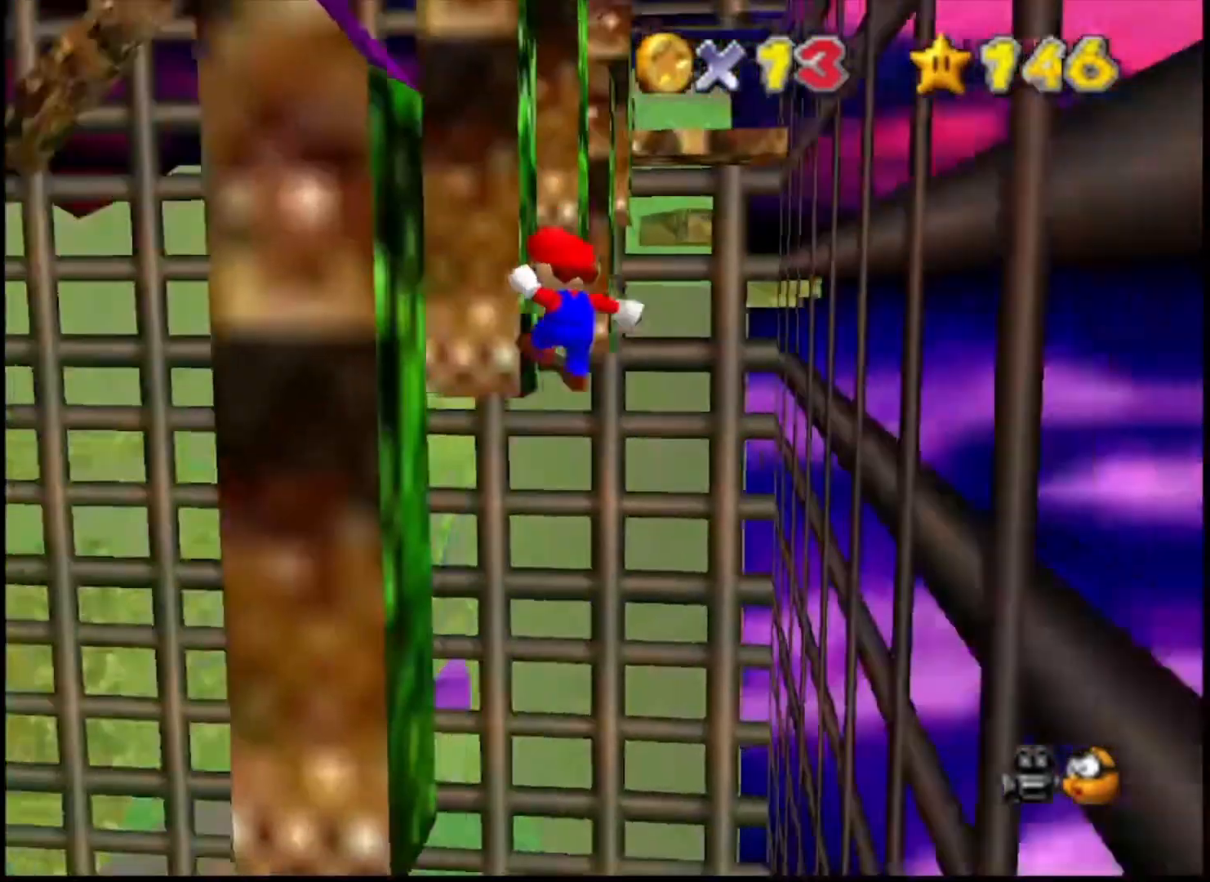
{"buttons": ["CROSS"], "left_stick": "up-right", "right_stick": "center", "events": [[67, "left_stick", "up-left"], [267, "CROSS", "down"], [300, "left_stick", "up-right"]]}
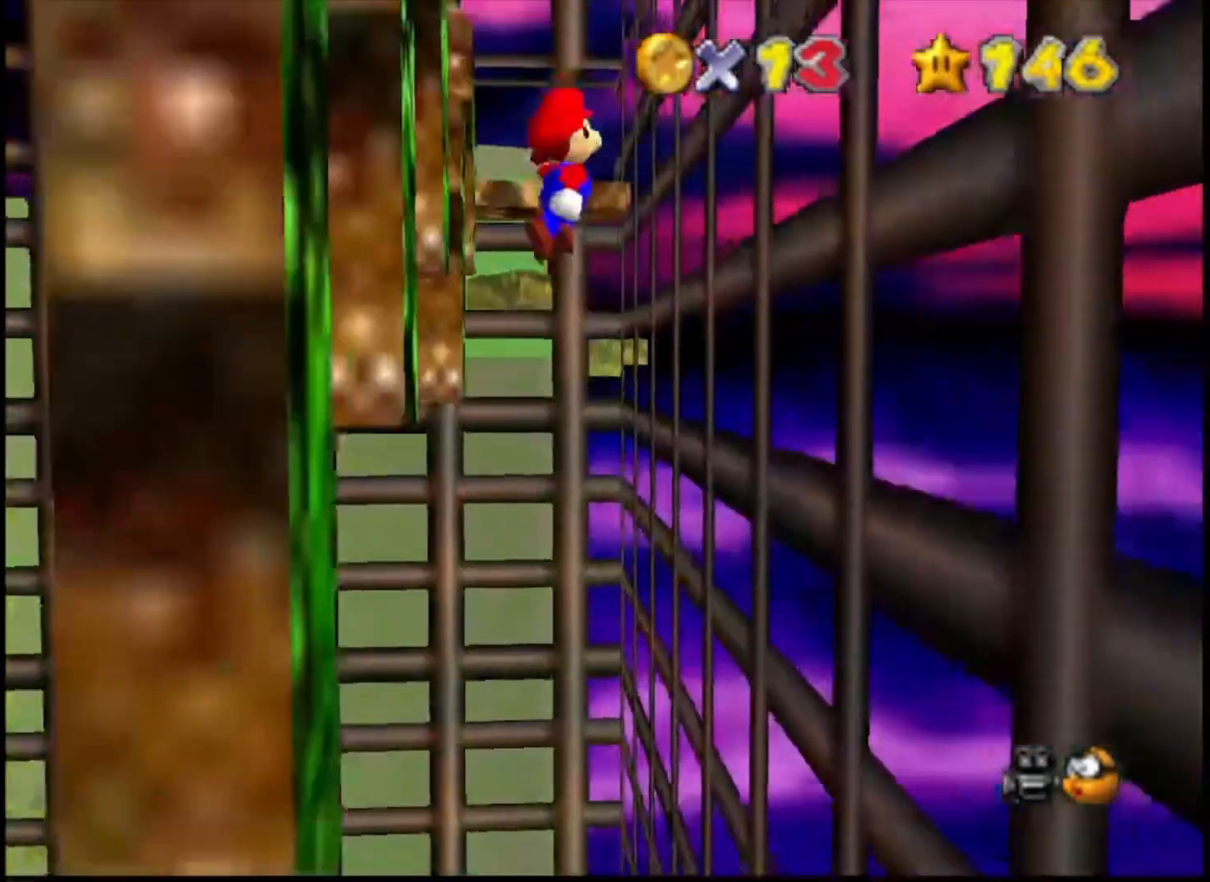
{"buttons": [], "left_stick": "center", "right_stick": "center", "events": [[300, "CROSS", "up"], [367, "left_stick", "right"], [467, "left_stick", "center"]]}
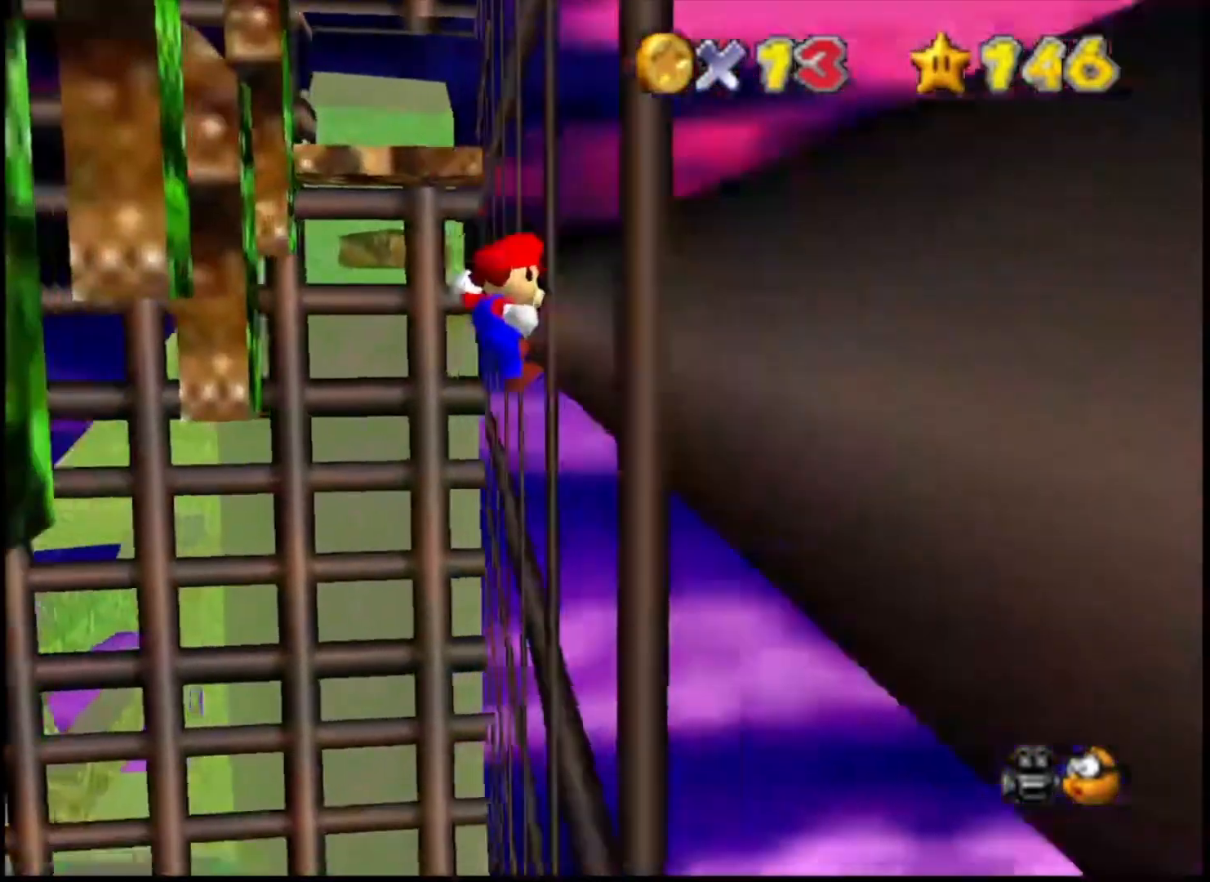
{"buttons": [], "left_stick": "up-left", "right_stick": "center", "events": [[33, "left_stick", "up-left"], [67, "CROSS", "down"], [67, "SQUARE", "down"], [233, "CROSS", "up"], [233, "SQUARE", "up"]]}
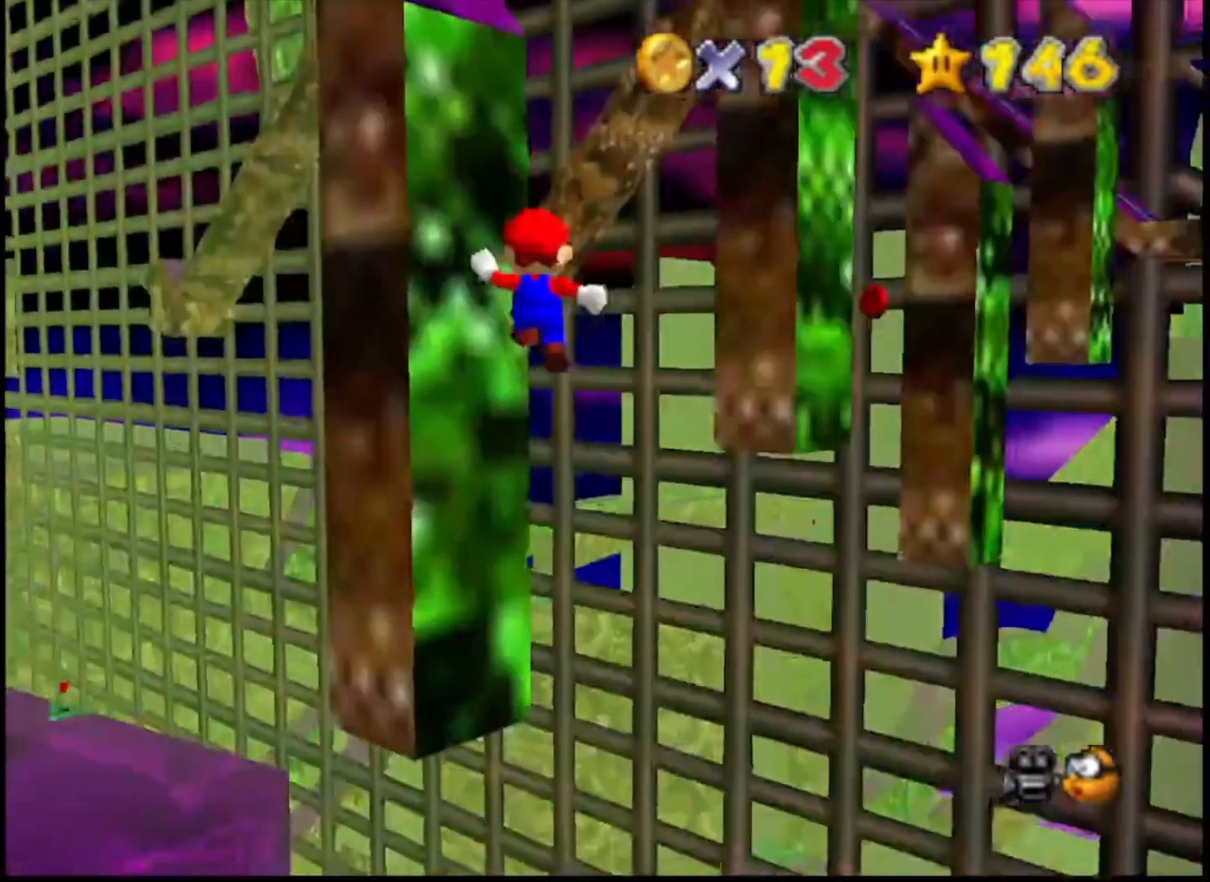
{"buttons": ["CROSS", "CIRCLE"], "left_stick": "right", "right_stick": "center", "events": [[67, "left_stick", "left"], [367, "CIRCLE", "down"], [367, "CROSS", "down"], [367, "left_stick", "right"]]}
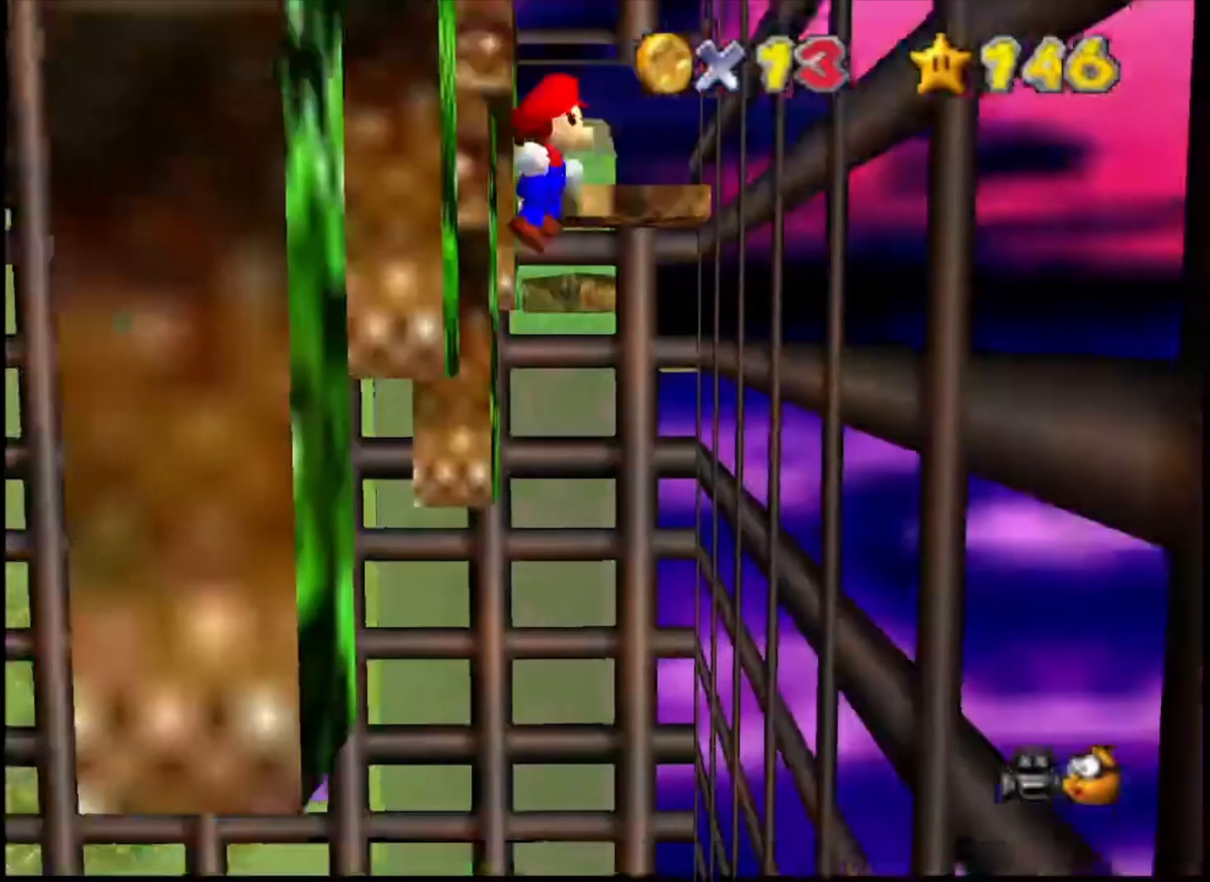
{"buttons": [], "left_stick": "right", "right_stick": "center", "events": [[333, "CIRCLE", "up"], [400, "CROSS", "up"]]}
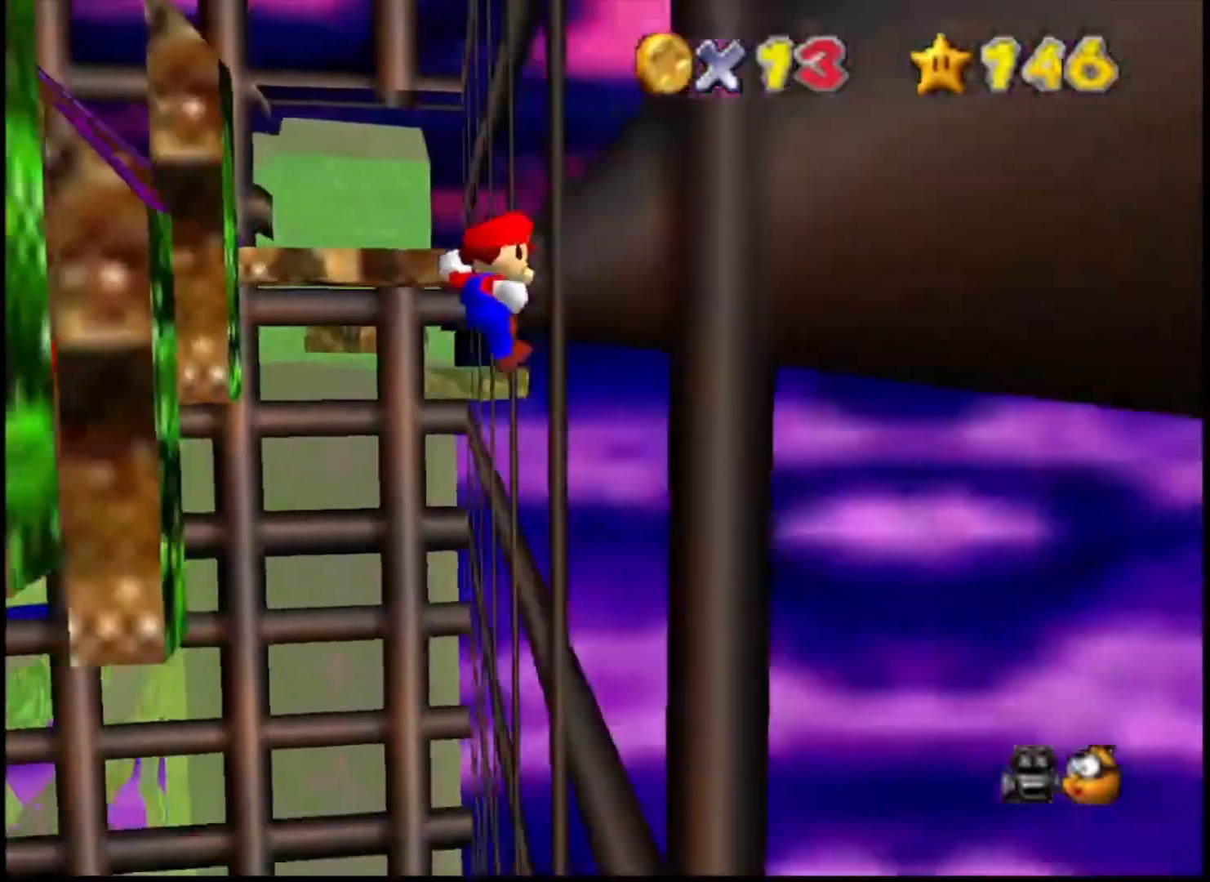
{"buttons": [], "left_stick": "up-left", "right_stick": "center", "events": [[67, "CROSS", "down"], [67, "SQUARE", "down"], [67, "left_stick", "up-left"], [233, "SQUARE", "up"], [267, "CROSS", "up"]]}
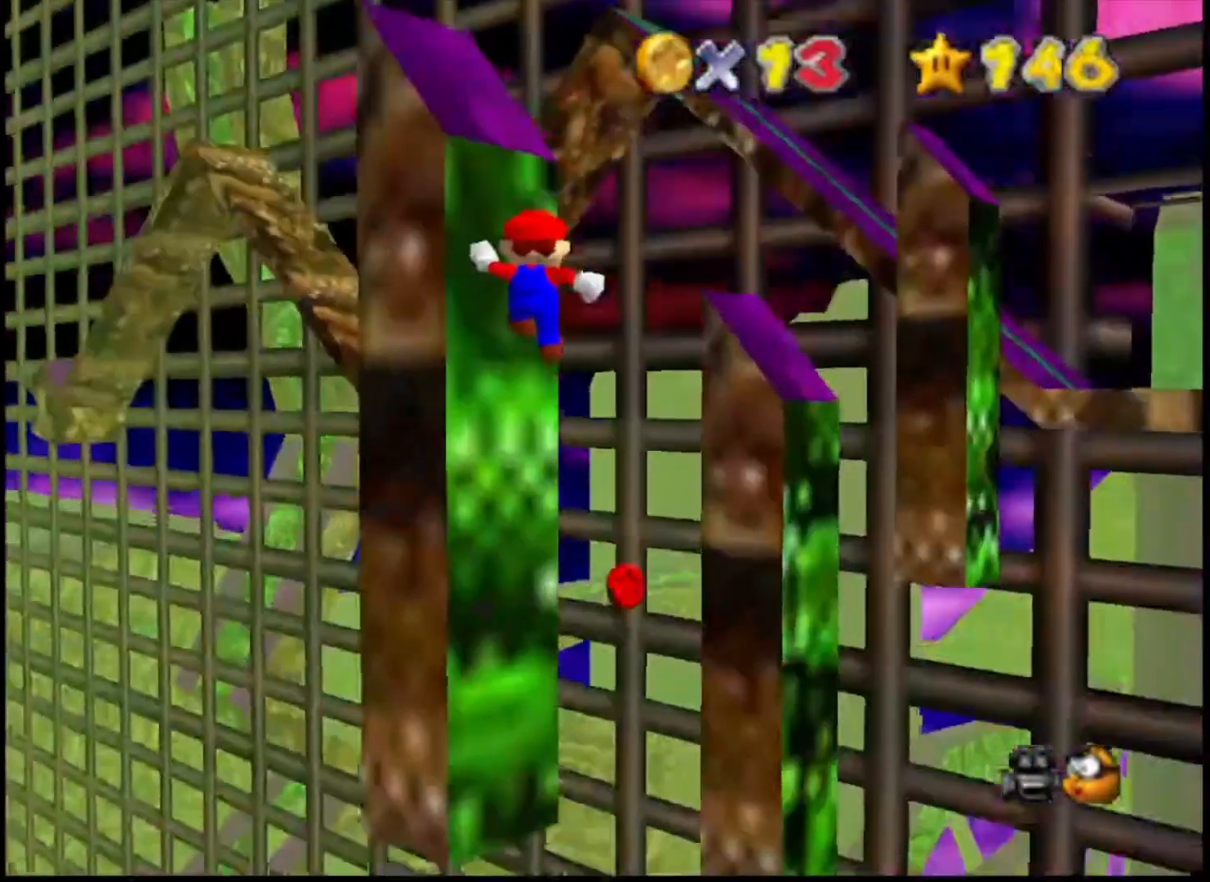
{"buttons": [], "left_stick": "right", "right_stick": "center", "events": [[367, "CIRCLE", "down"], [367, "CROSS", "down"], [367, "left_stick", "right"], [500, "CIRCLE", "up"], [500, "CROSS", "up"]]}
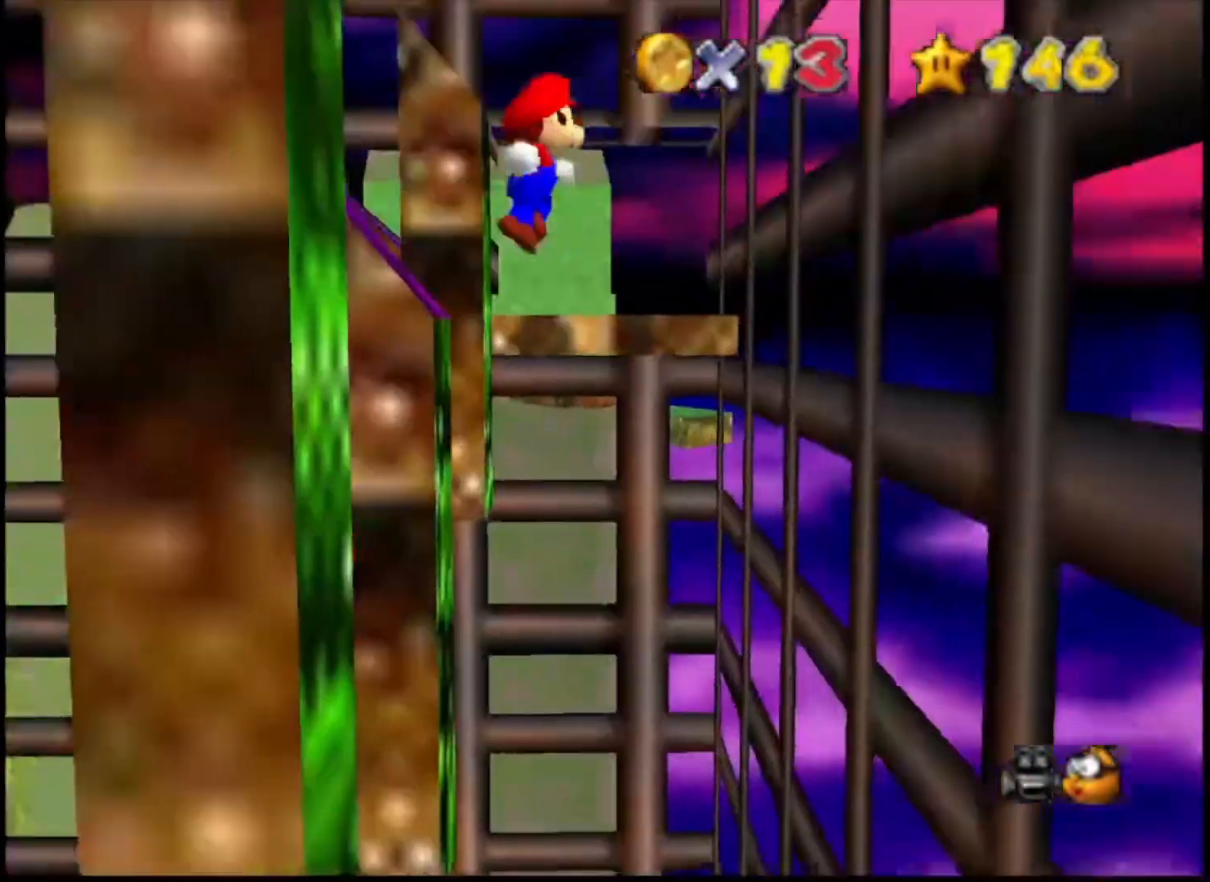
{"buttons": [], "left_stick": "right", "right_stick": "center", "events": []}
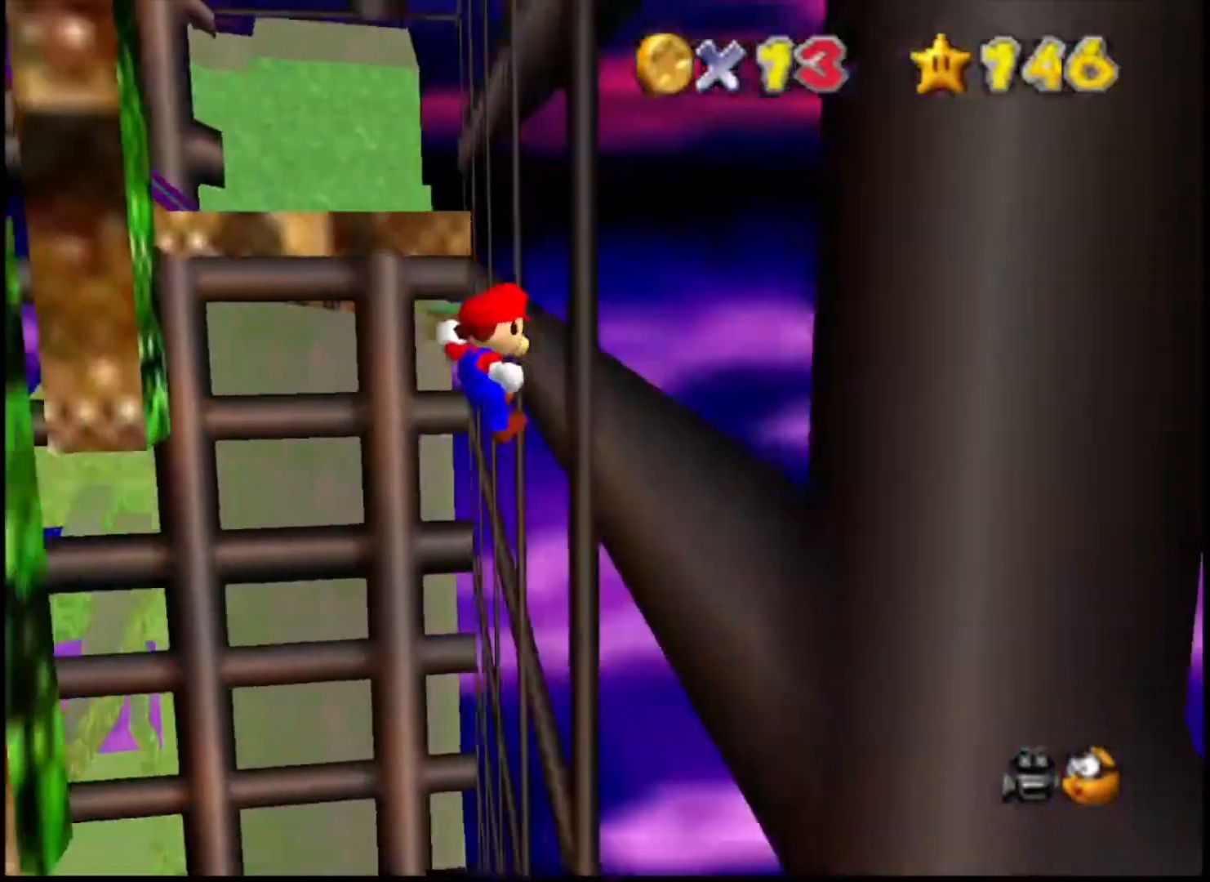
{"buttons": [], "left_stick": "up-left", "right_stick": "center", "events": [[133, "CROSS", "down"], [133, "SQUARE", "down"], [133, "left_stick", "up-left"], [233, "CROSS", "up"], [233, "SQUARE", "up"]]}
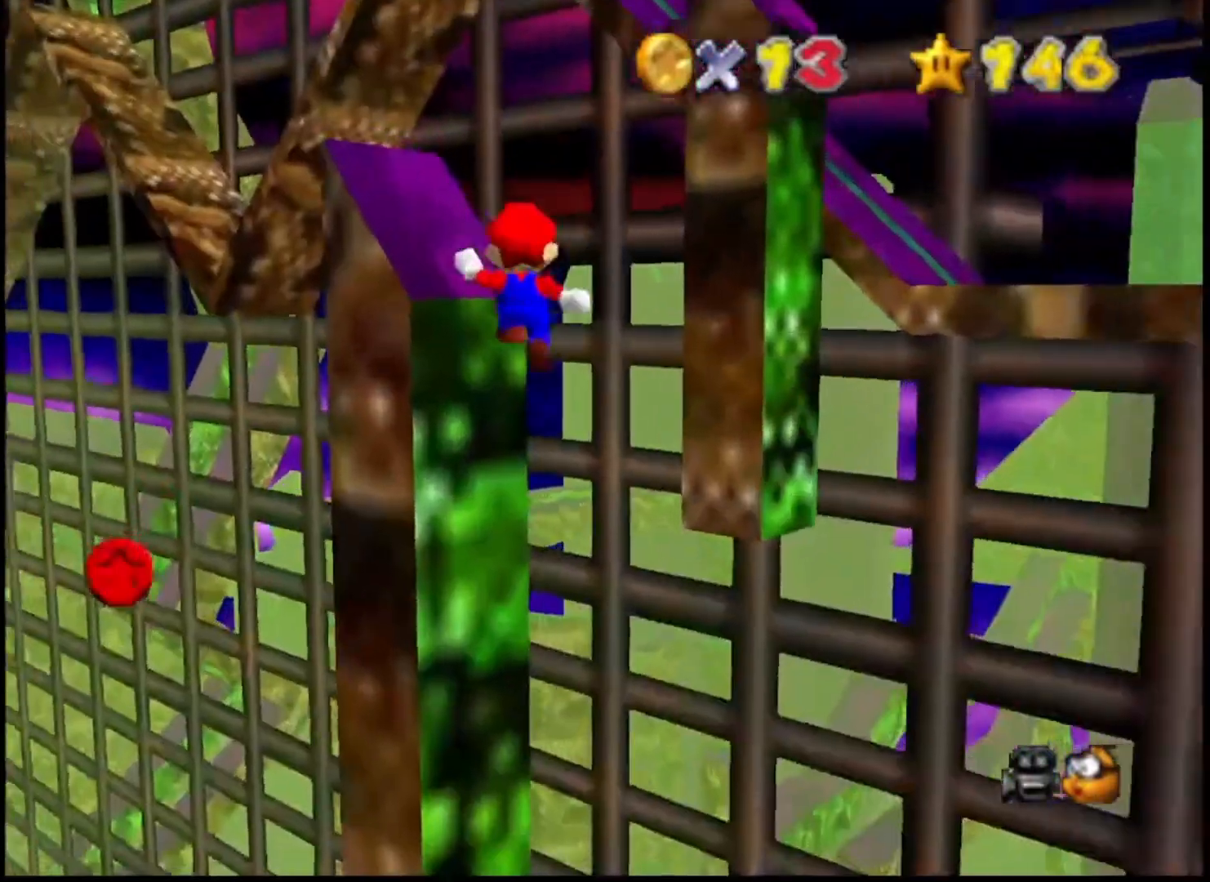
{"buttons": ["CROSS", "CIRCLE"], "left_stick": "right", "right_stick": "center", "events": [[367, "left_stick", "right"], [400, "CIRCLE", "down"], [400, "CROSS", "down"]]}